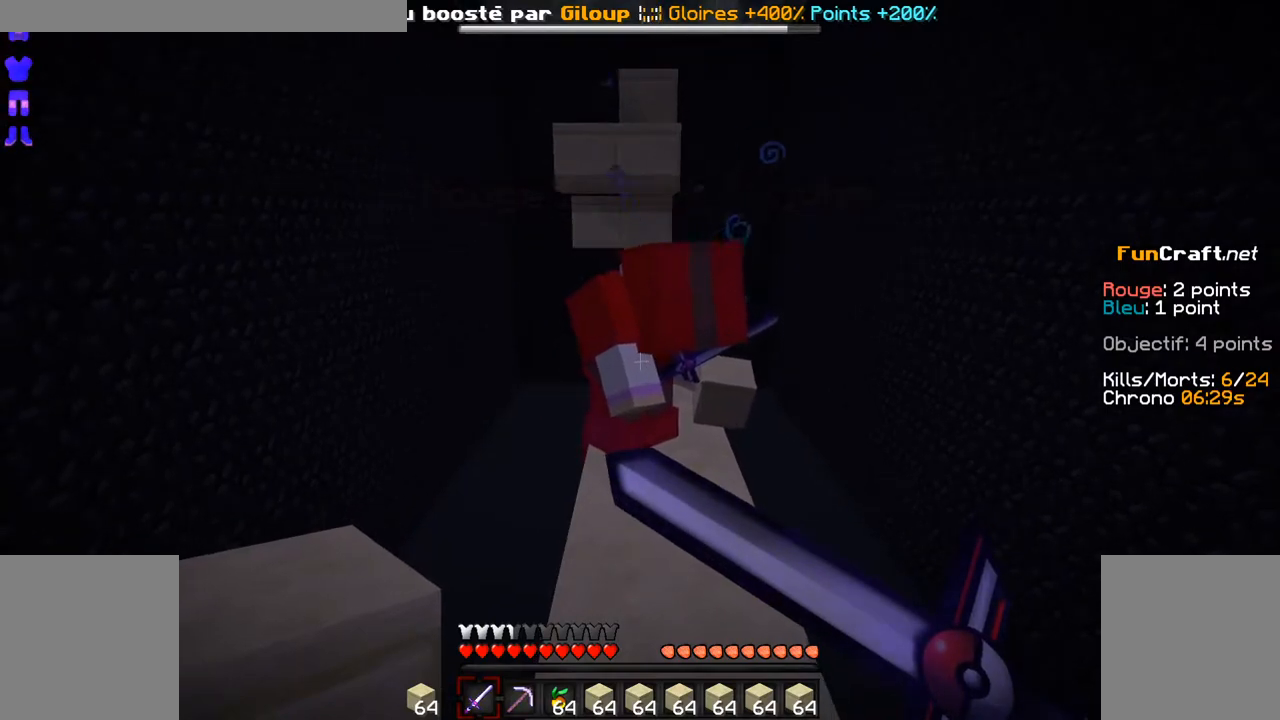
Gameplay with keyboard and mouse; each line is a JSON object with the keys and mouse buttons held at the frame after it. "events" lists presses ("down") and releases ("up") of "d", "q", "s", "shift", "space", "z", "mouse_left" and "mouse_right" between this image and that frame as [ms after this image, input, new state], when the widget could be followed in between. "mouse_left", "mouse_right" = the "left", "right" buttons of the "mouse" list. No other keys are recorded. Fast repeated clicks can show as one long hold. Not read: mouse_move.
{"keys": ["shift"], "mouse": ["right"], "events": []}
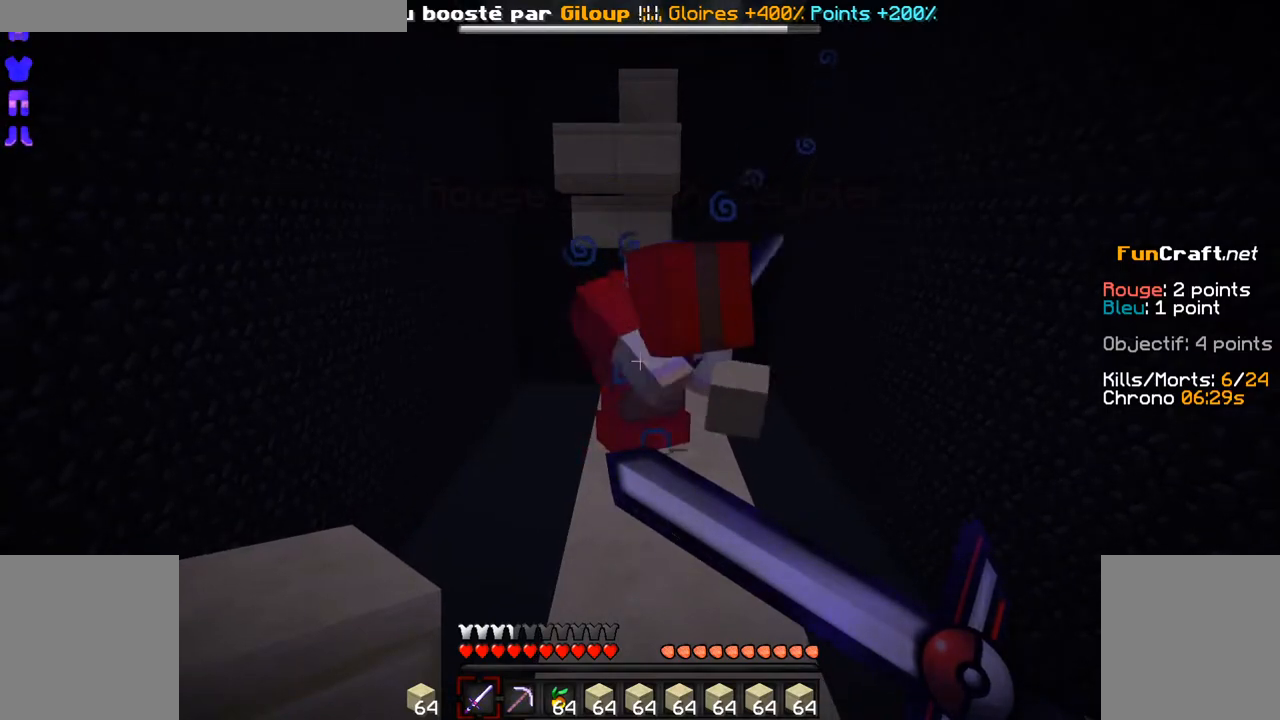
{"keys": ["shift"], "mouse": ["right"], "events": []}
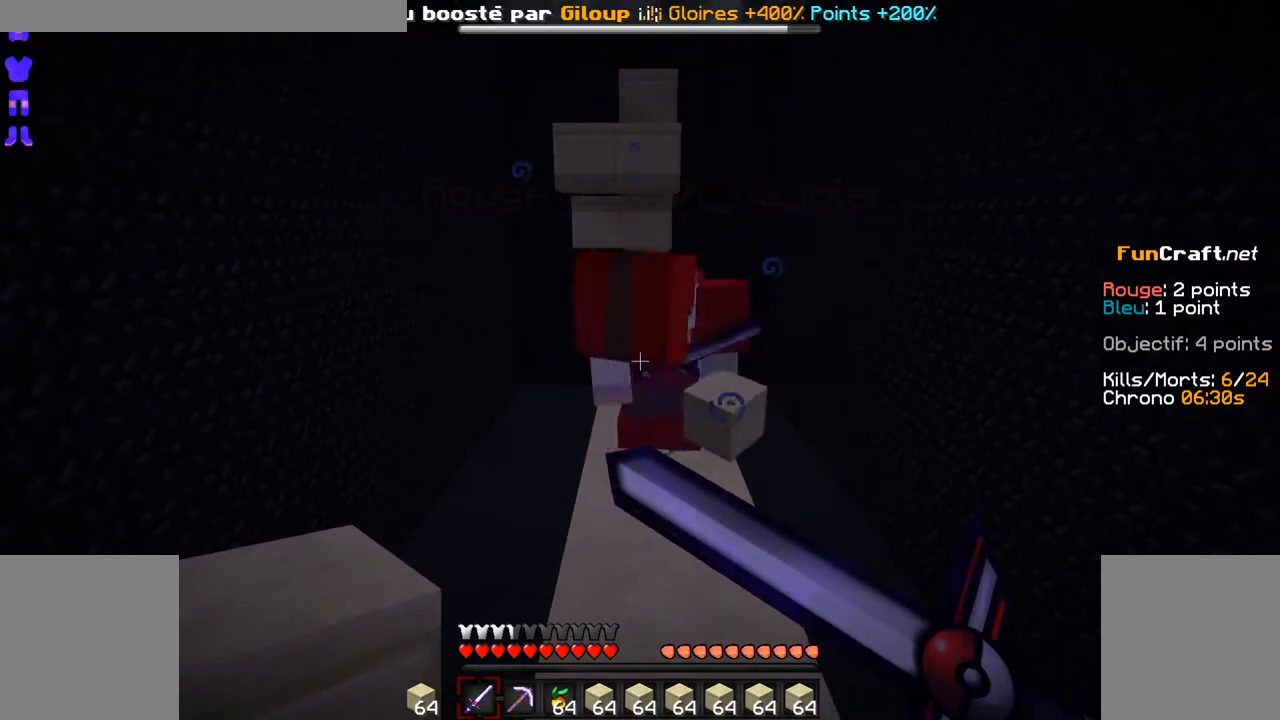
{"keys": ["shift"], "mouse": ["right"], "events": []}
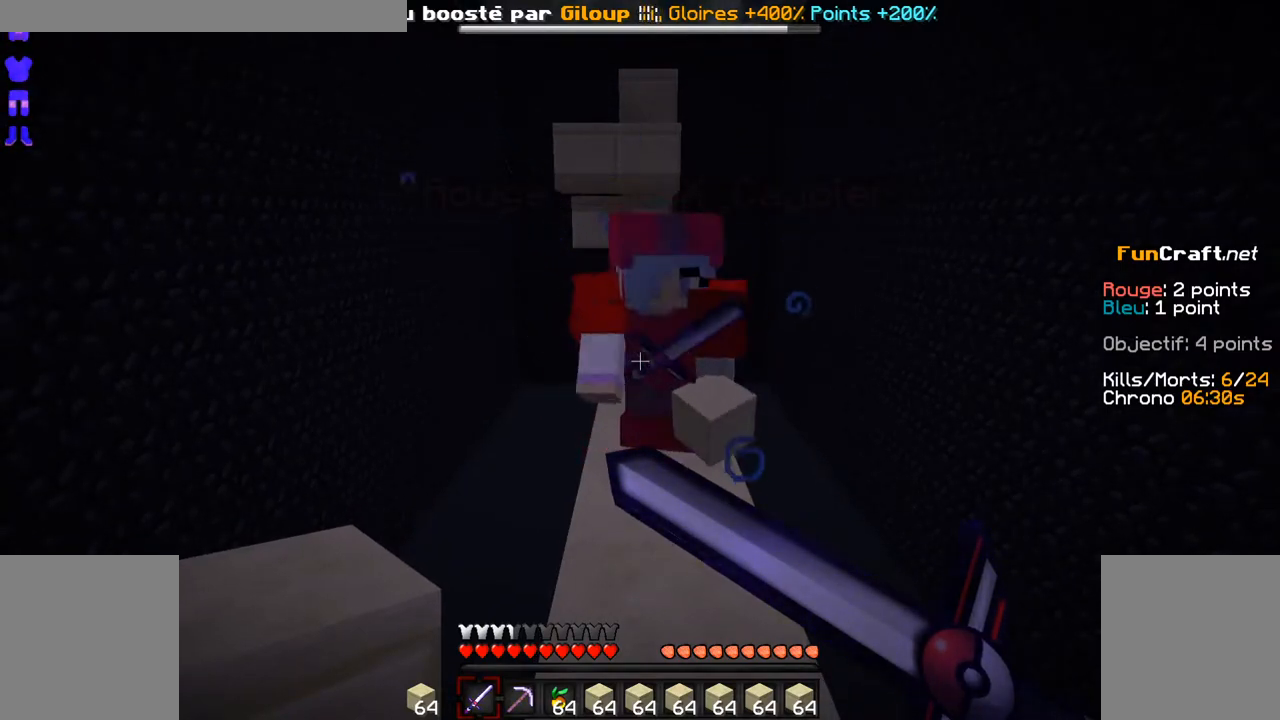
{"keys": ["shift"], "mouse": ["right"], "events": []}
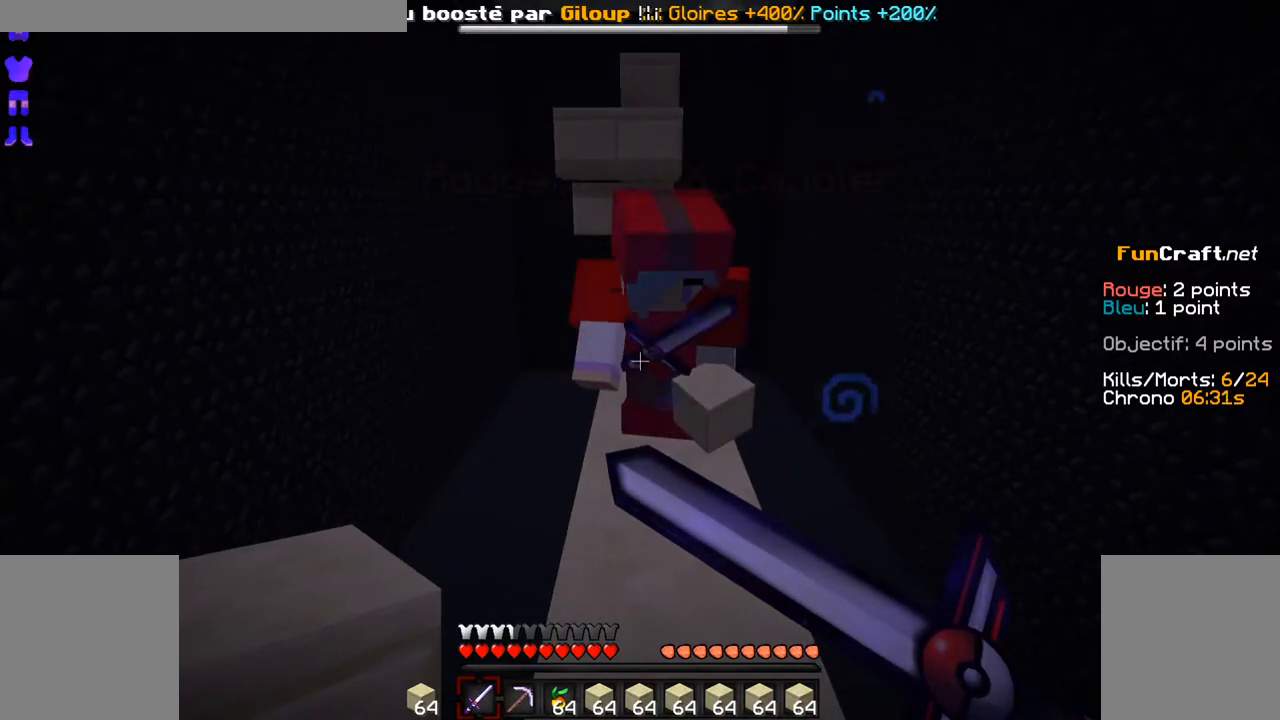
{"keys": ["shift"], "mouse": ["right"], "events": []}
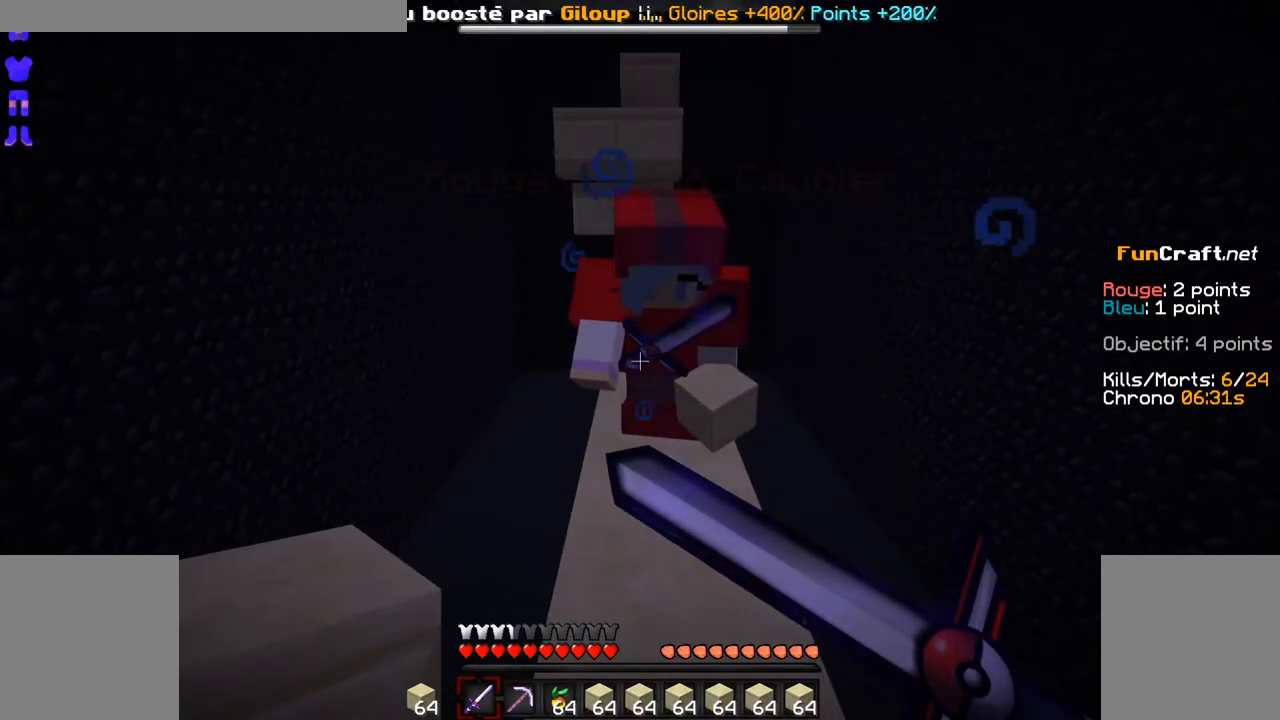
{"keys": ["shift"], "mouse": ["right"], "events": []}
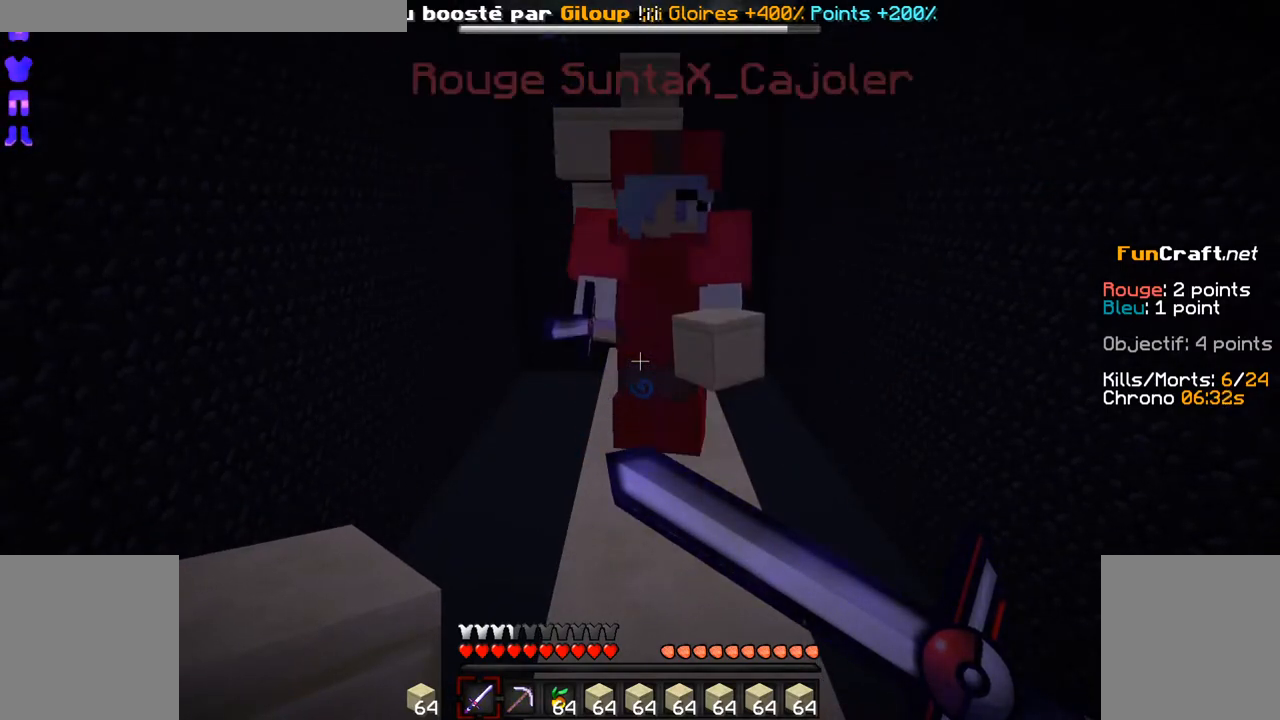
{"keys": ["shift"], "mouse": ["right"], "events": []}
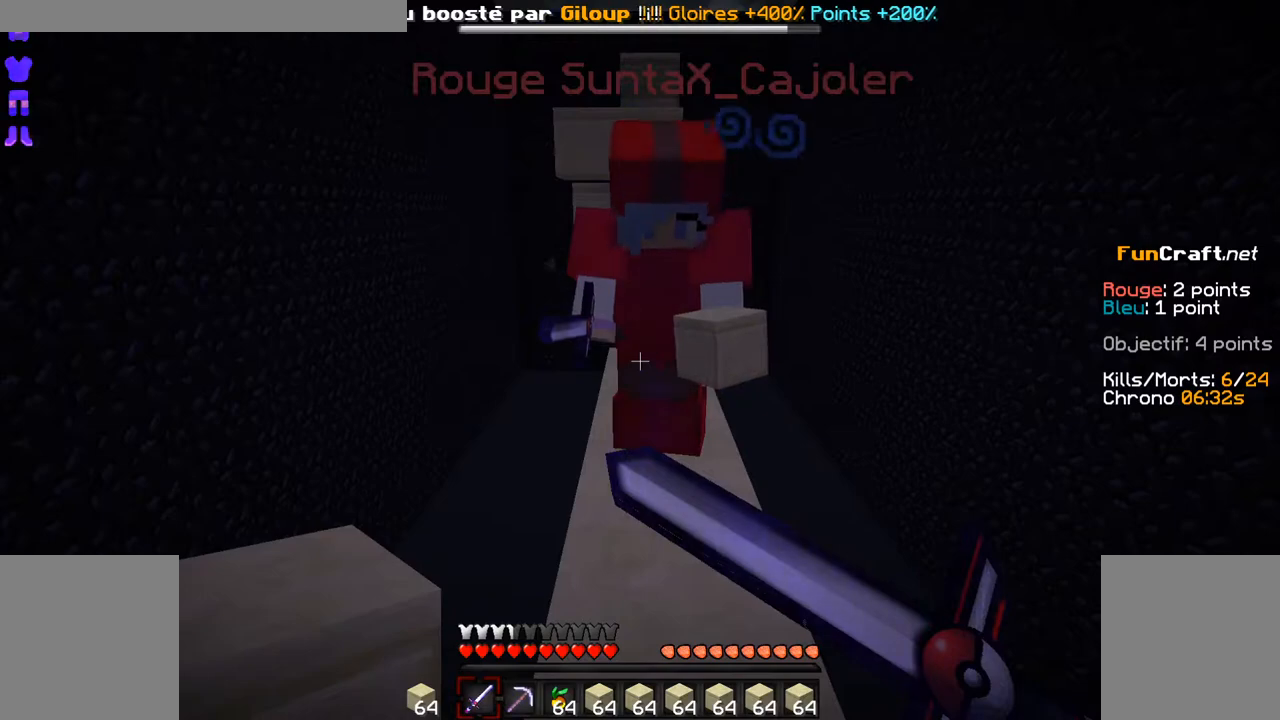
{"keys": ["shift"], "mouse": ["right"]}
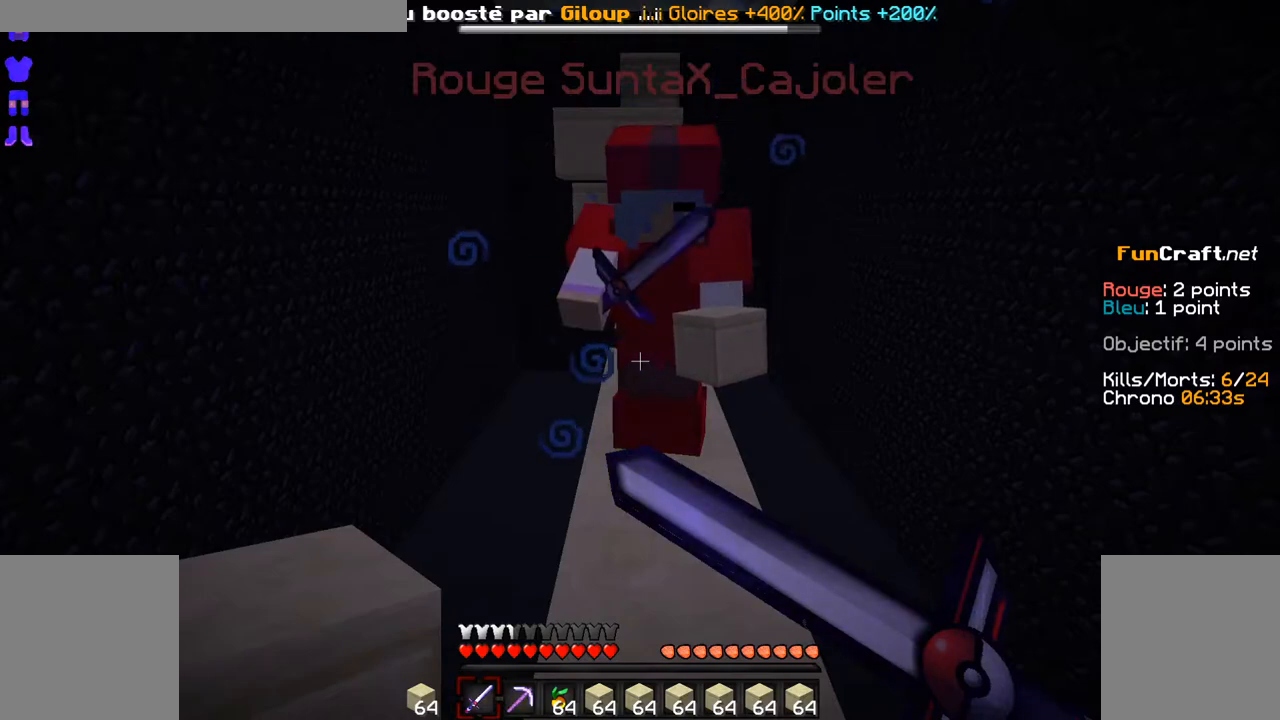
{"keys": ["shift"], "mouse": ["right"], "events": []}
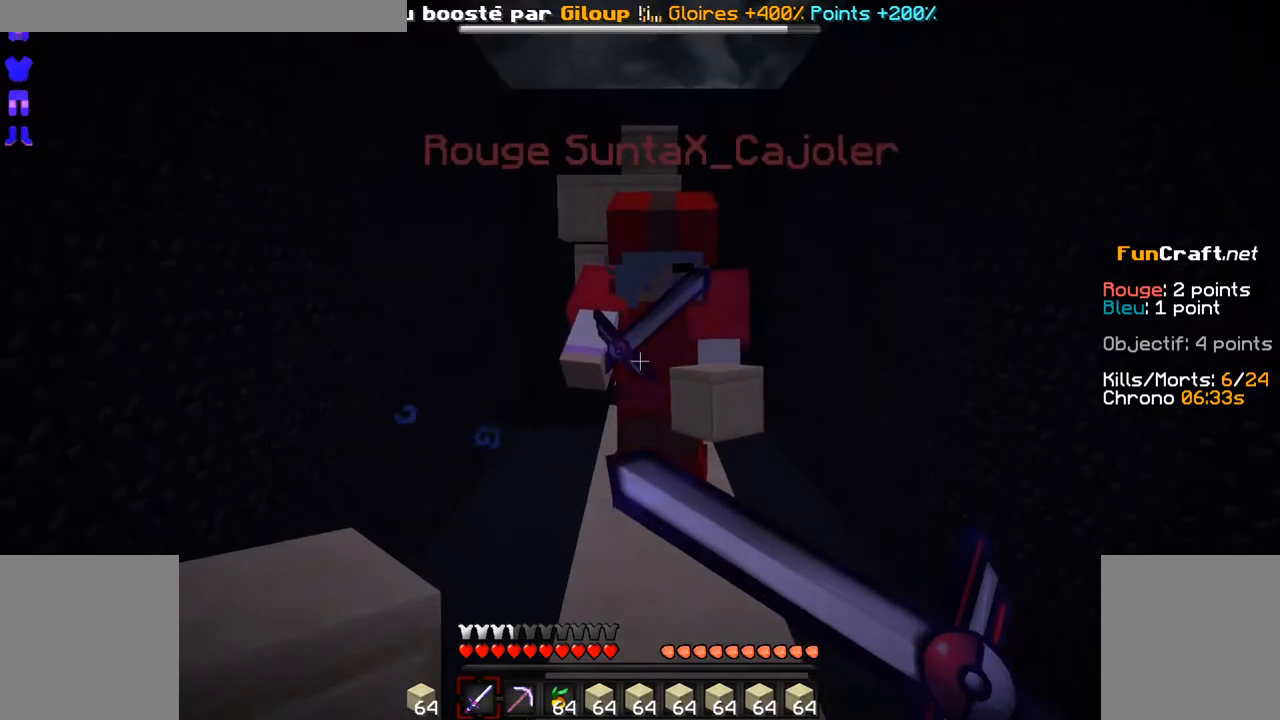
{"keys": ["shift"], "mouse": ["right"], "events": []}
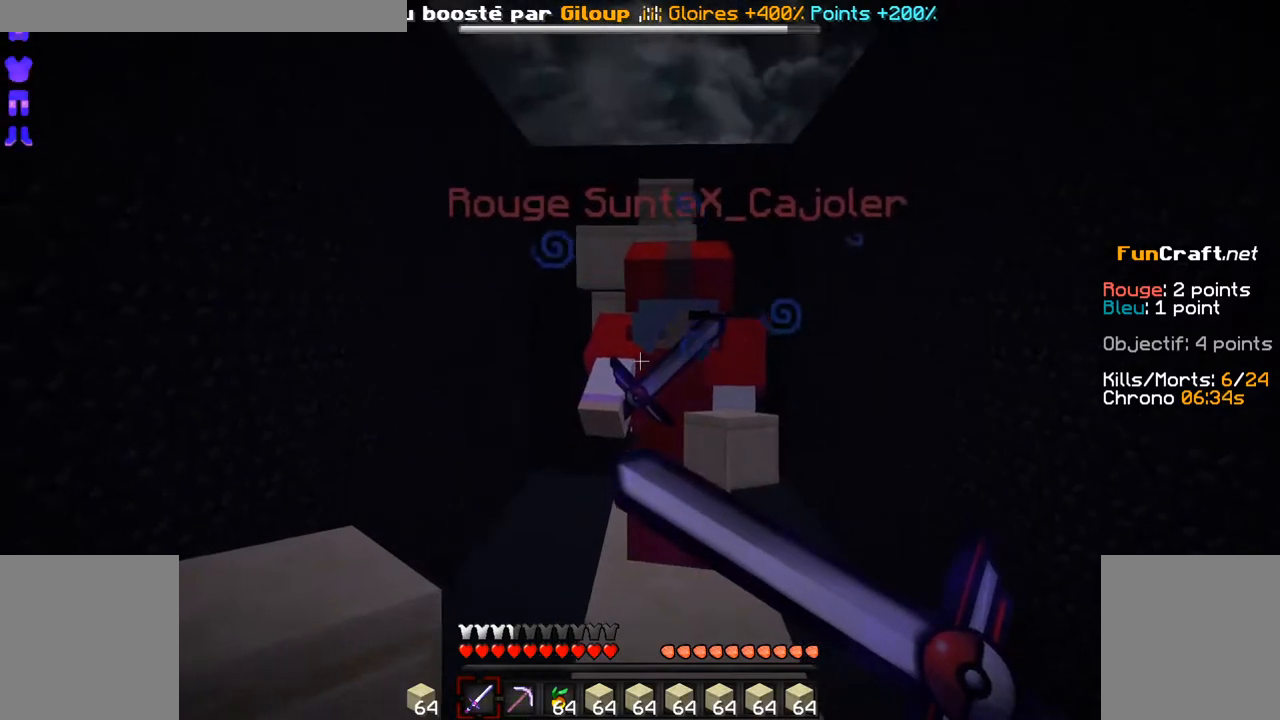
{"keys": ["shift"], "mouse": ["right"], "events": []}
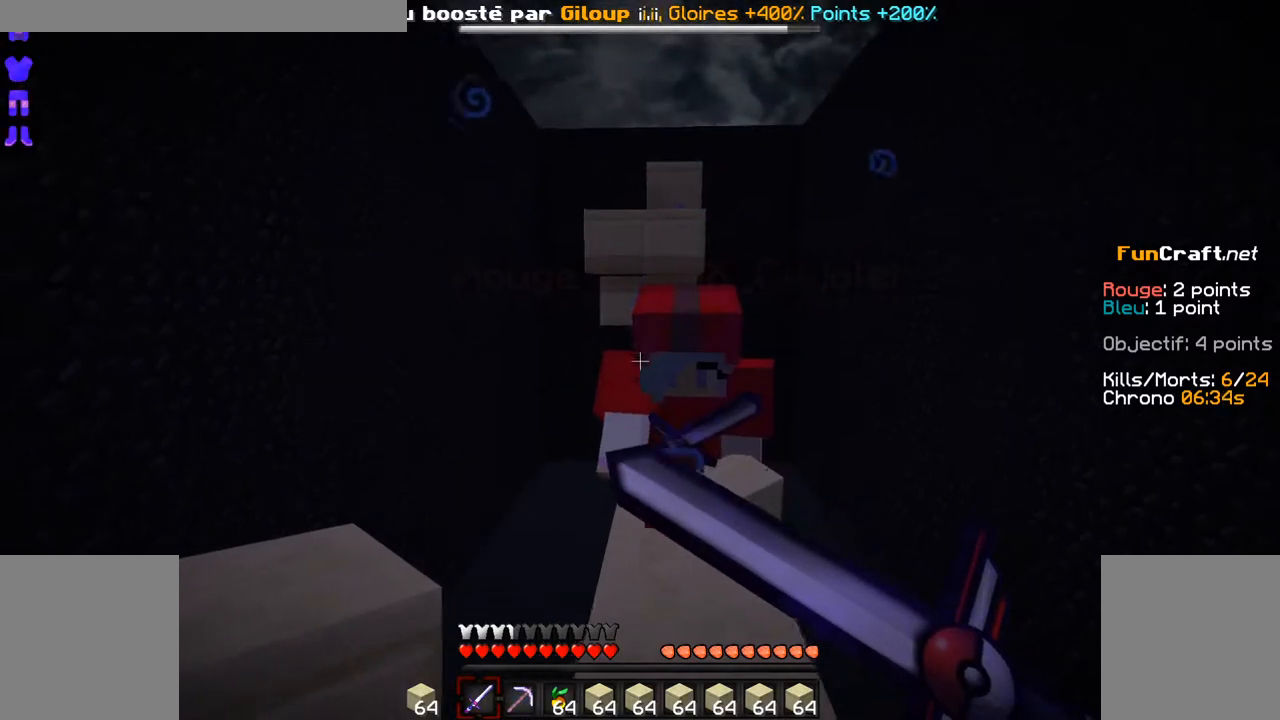
{"keys": ["shift"], "mouse": ["right"], "events": []}
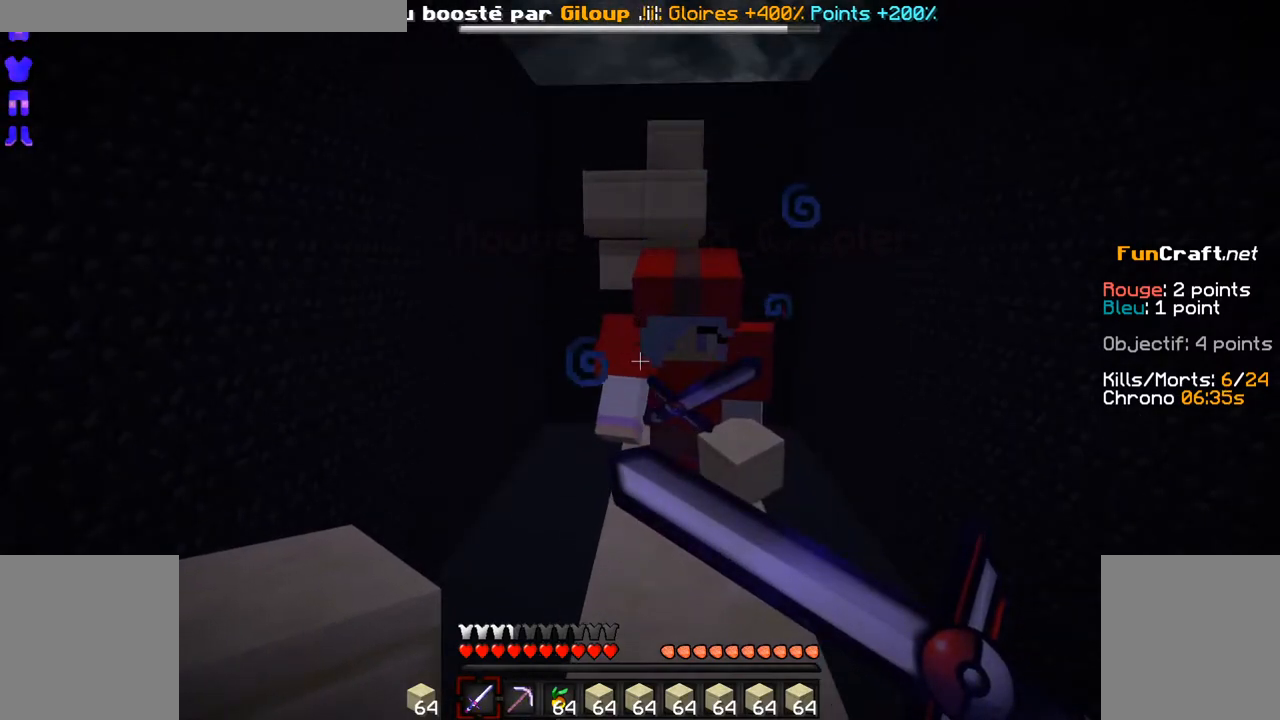
{"keys": ["shift"], "mouse": ["right"], "events": []}
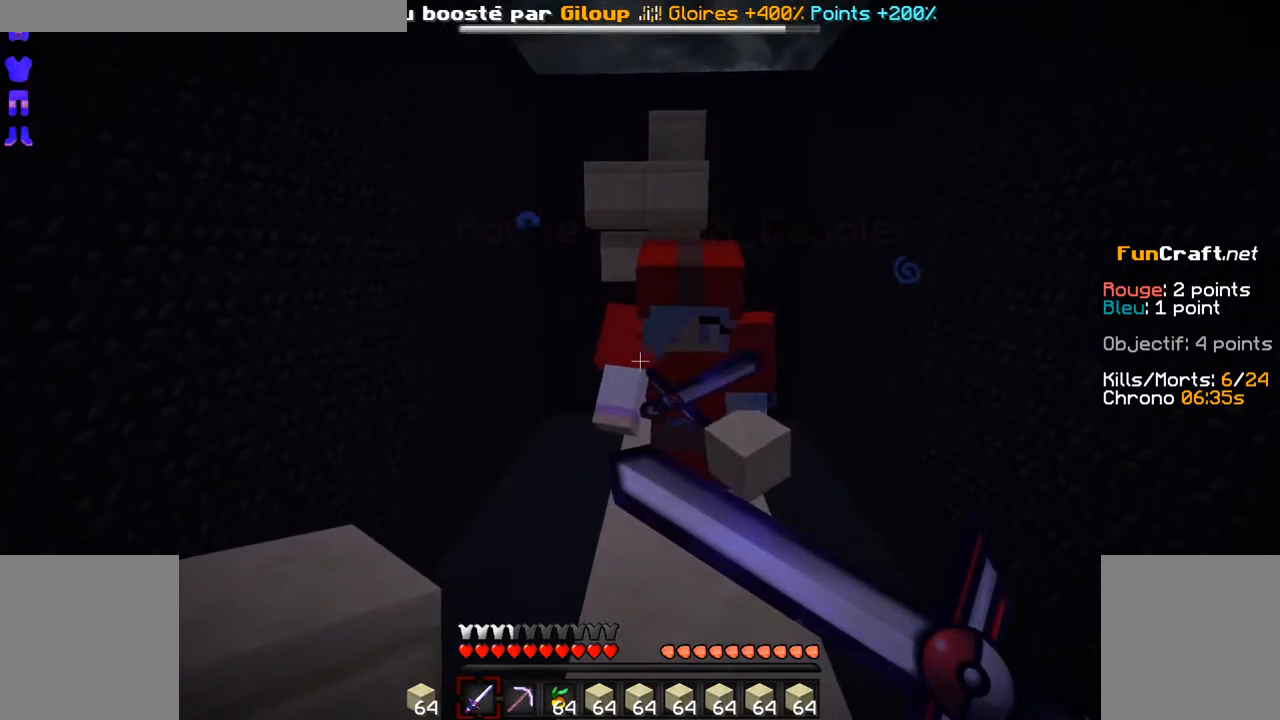
{"keys": ["shift", "z"], "mouse": ["right"], "events": [[66, "z", "down"]]}
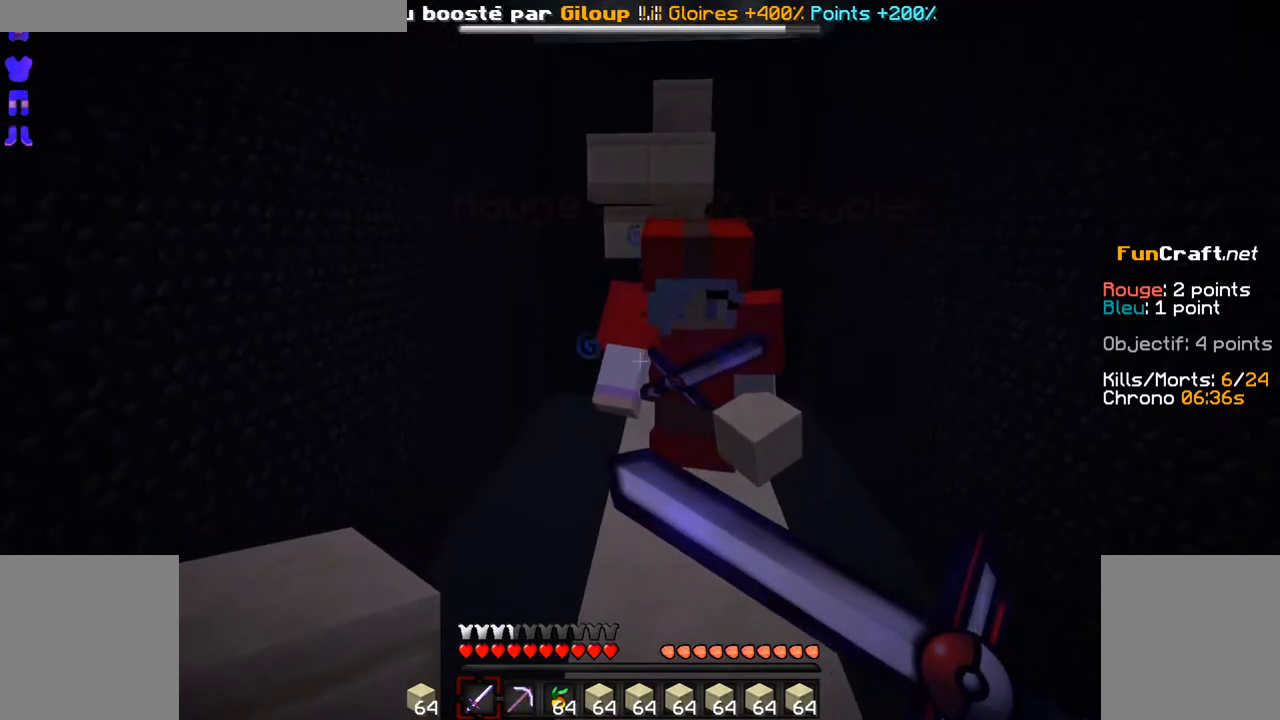
{"keys": ["shift", "z"], "mouse": ["right"], "events": []}
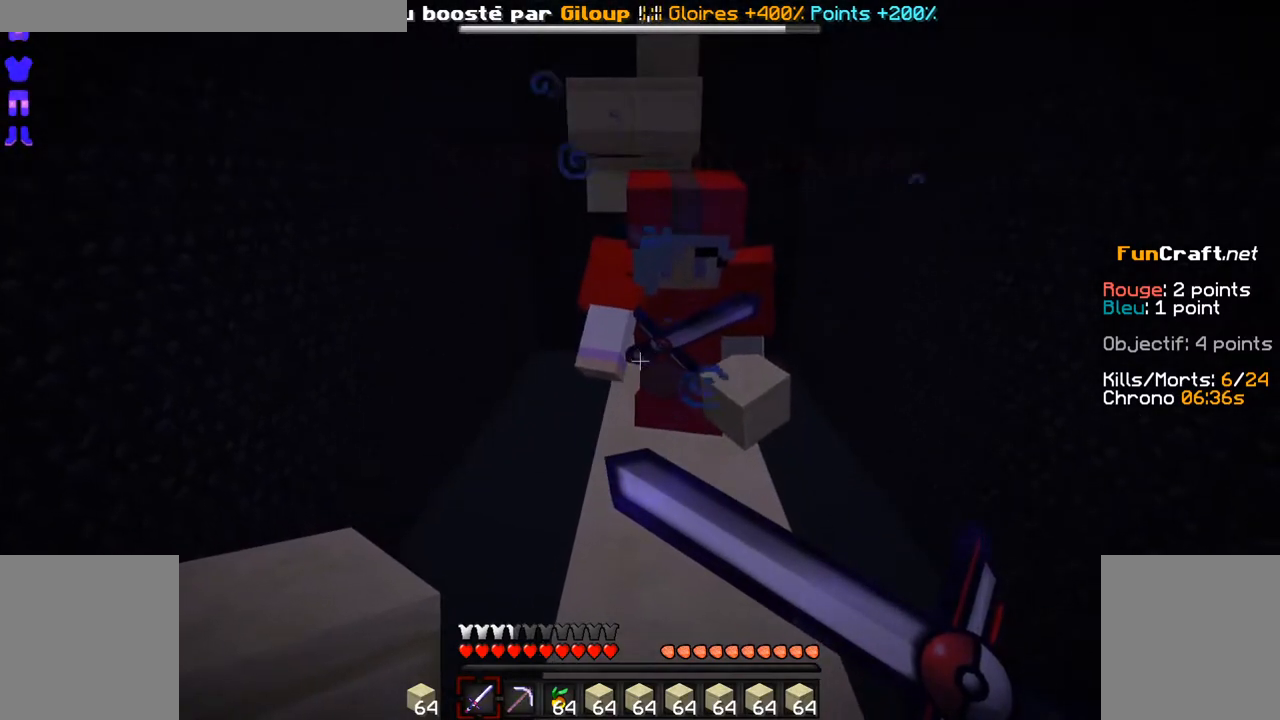
{"keys": ["z"], "mouse": ["right"], "events": [[316, "shift", "up"]]}
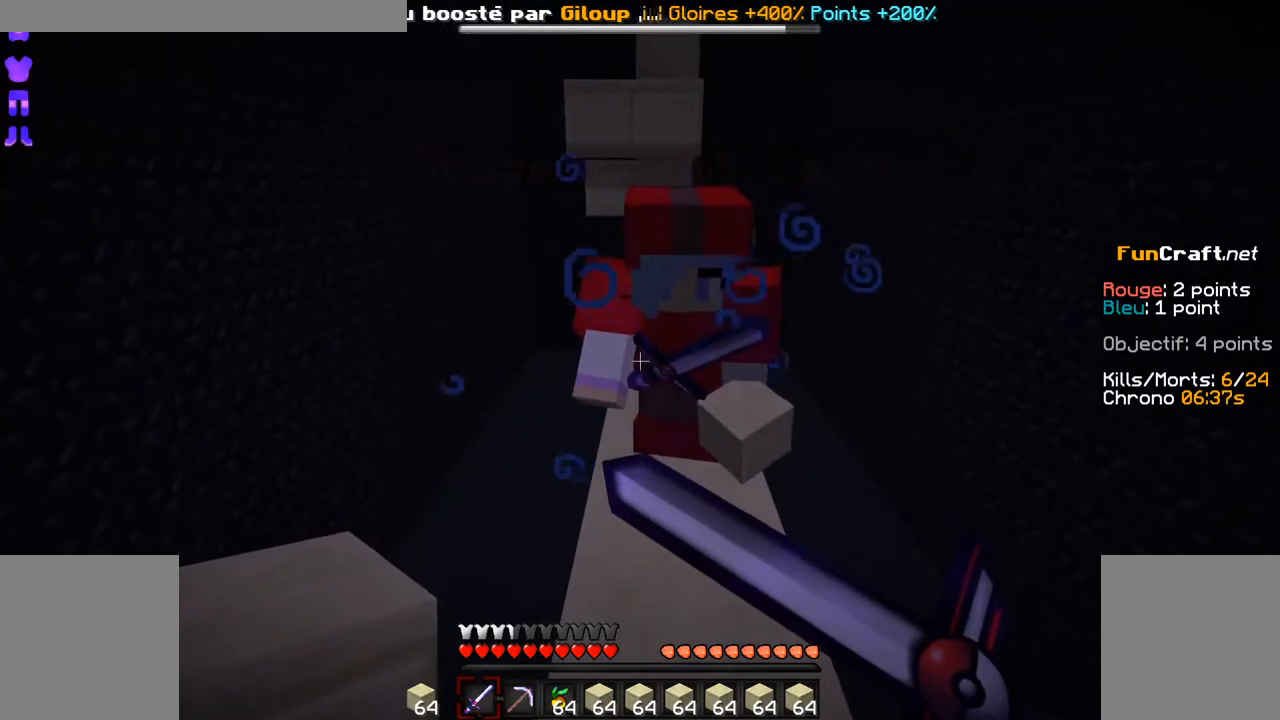
{"keys": ["shift", "z"], "mouse": ["right"]}
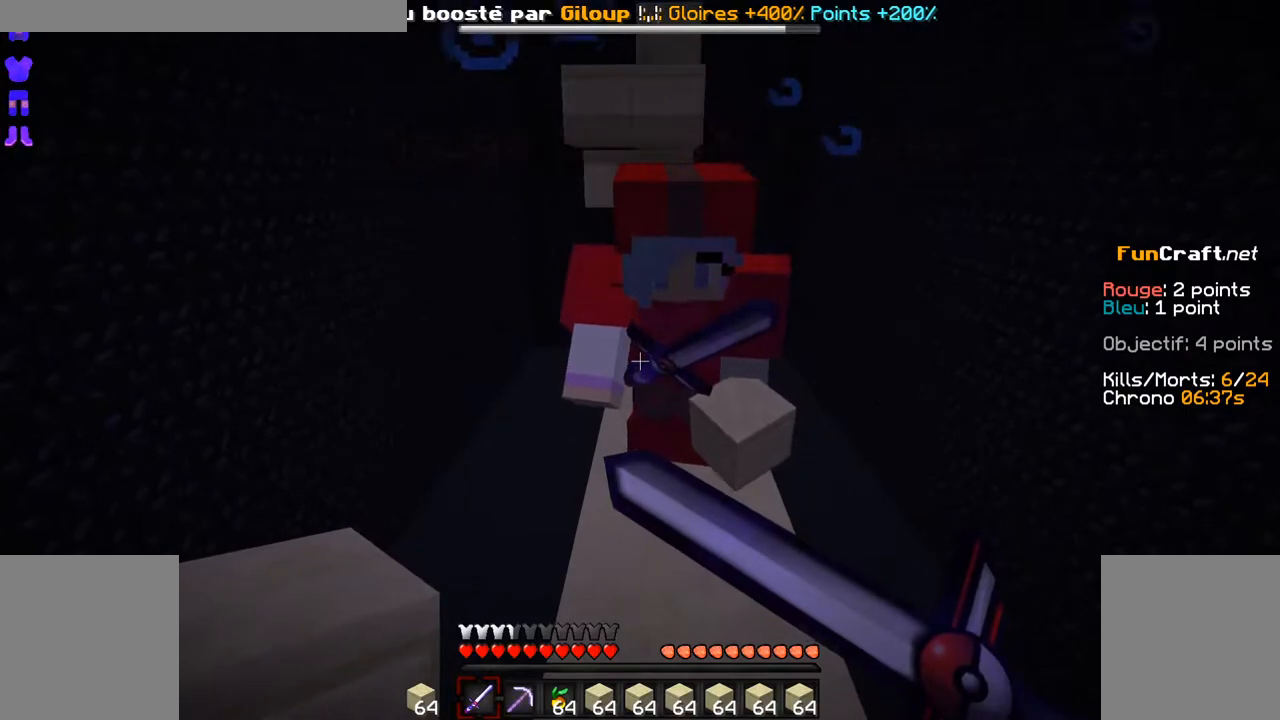
{"keys": ["shift", "z"], "mouse": ["right"], "events": []}
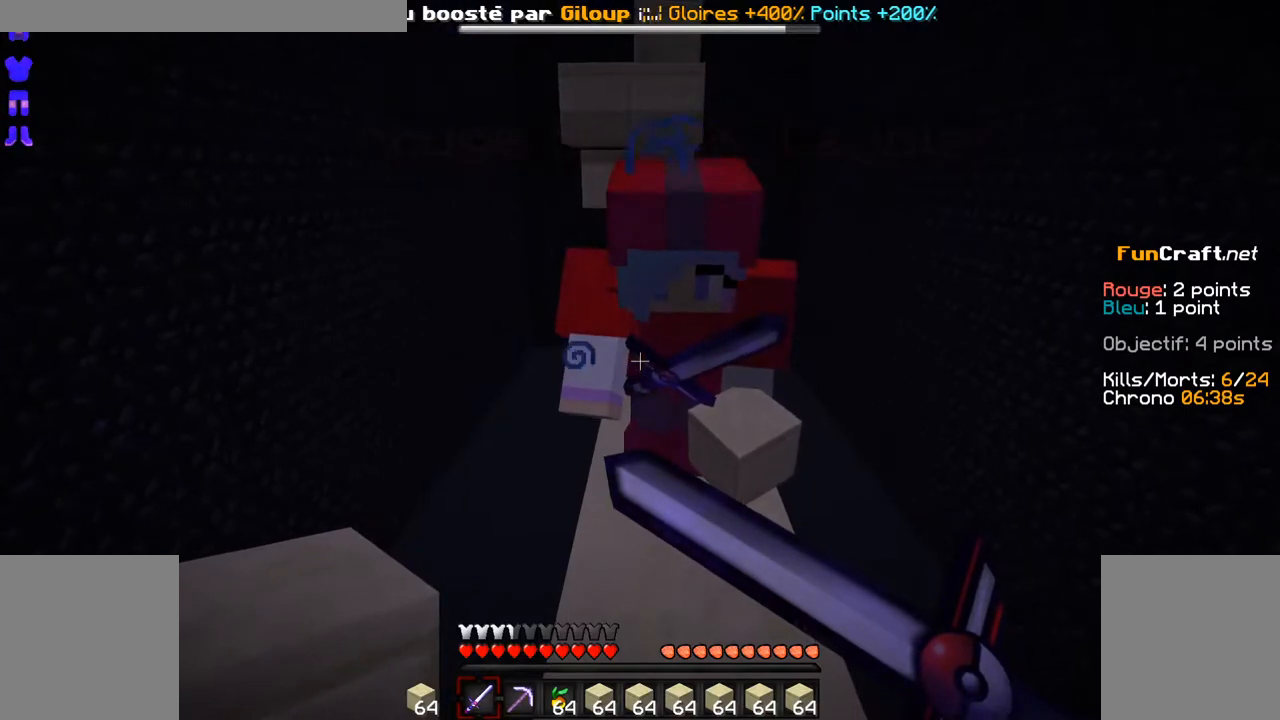
{"keys": ["shift", "z"], "mouse": ["right"], "events": []}
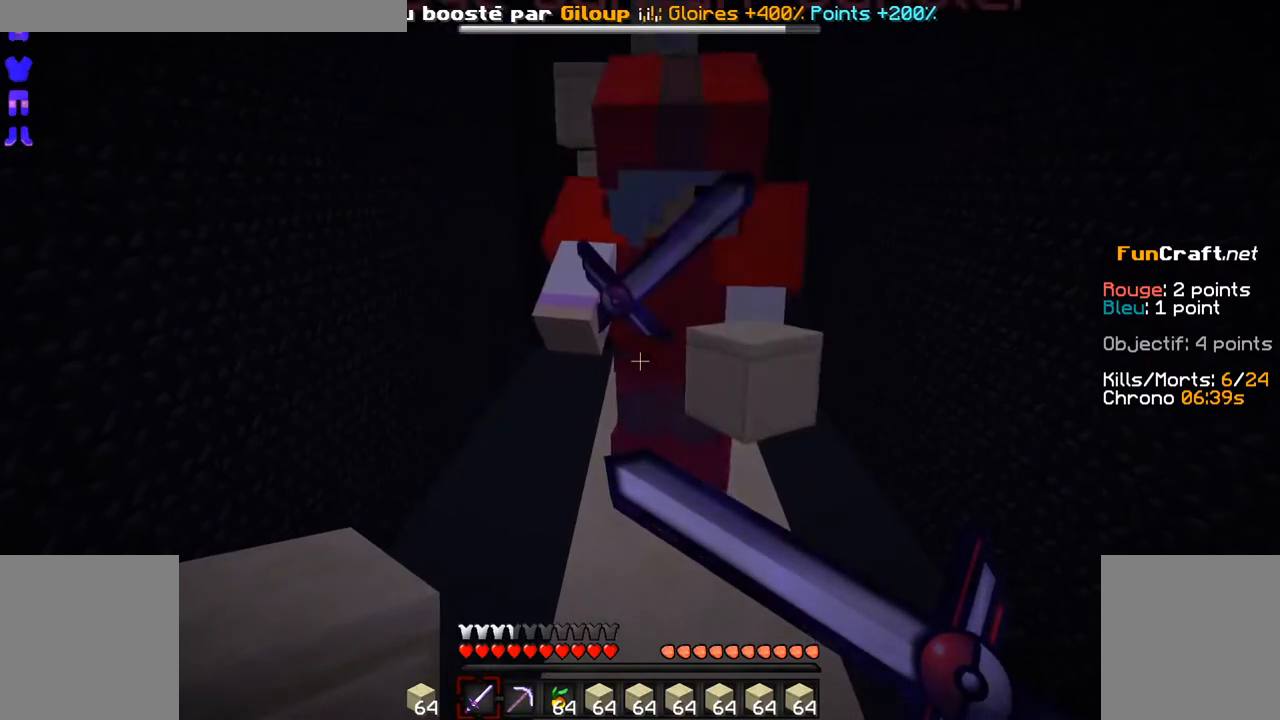
{"keys": ["shift", "z"], "mouse": ["right"], "events": []}
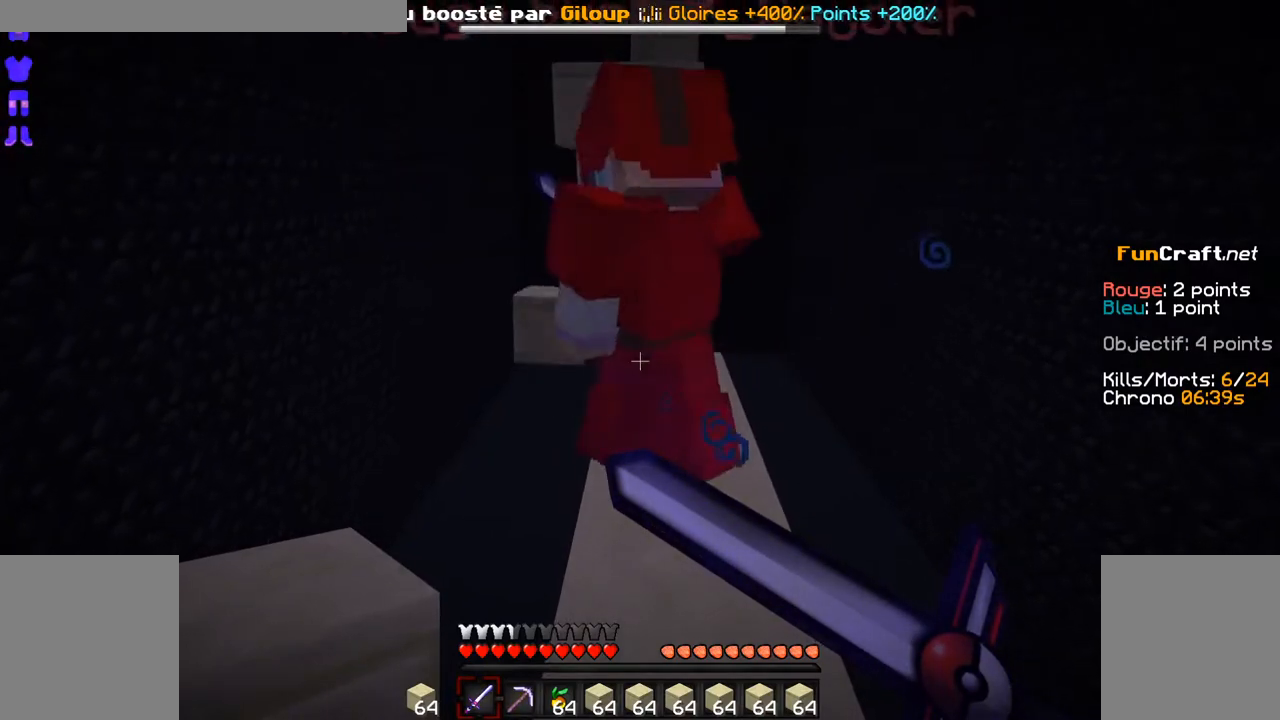
{"keys": ["z"], "mouse": ["right"], "events": [[316, "shift", "up"]]}
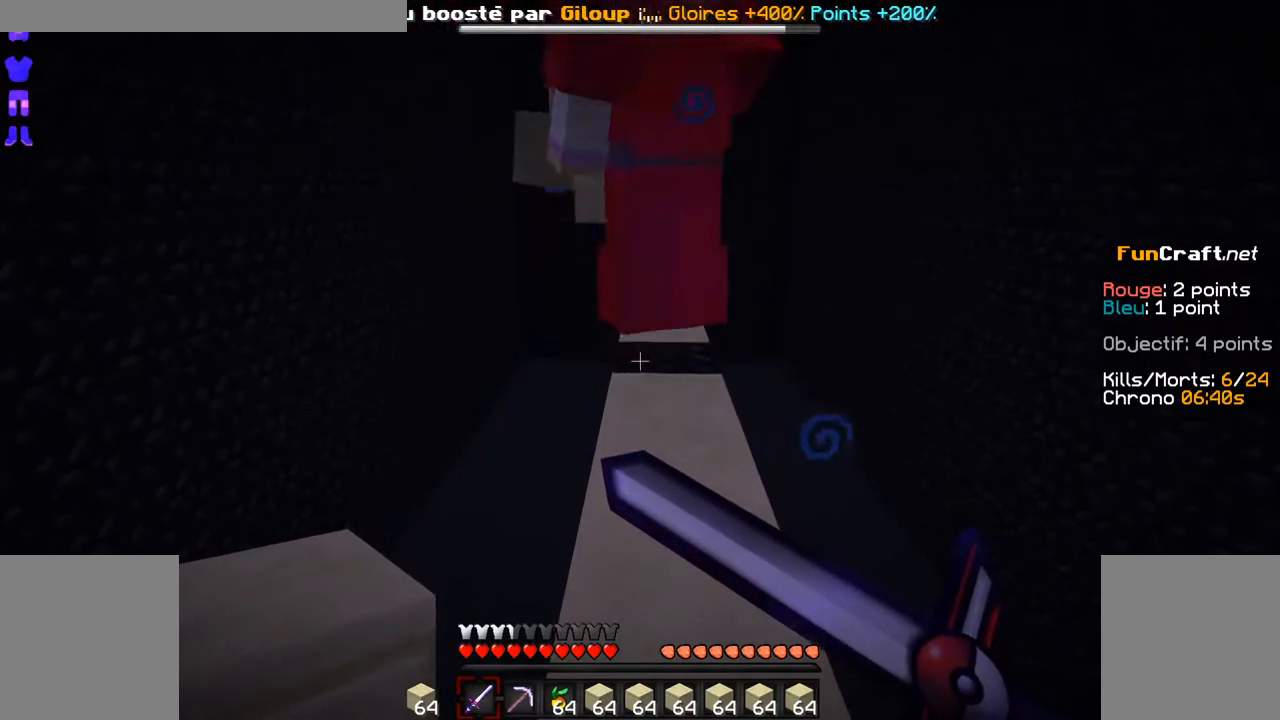
{"keys": ["z"], "mouse": ["right"], "events": []}
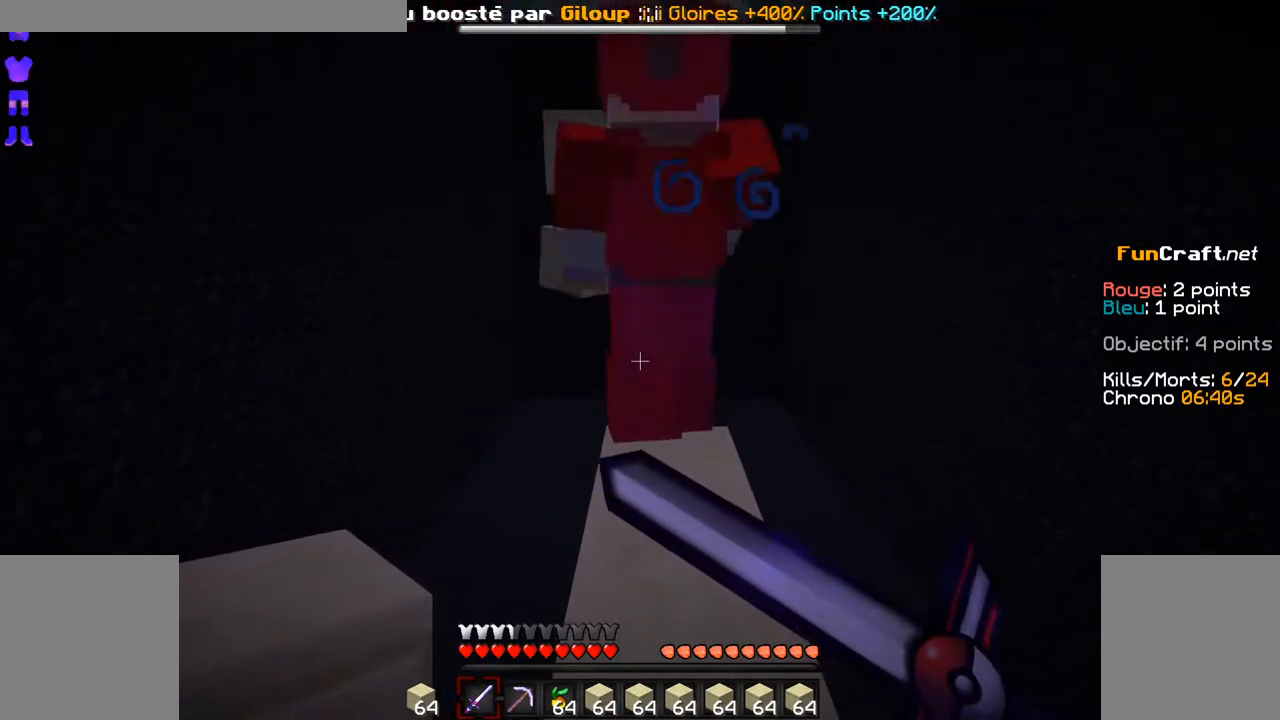
{"keys": ["z"], "mouse": ["right"], "events": []}
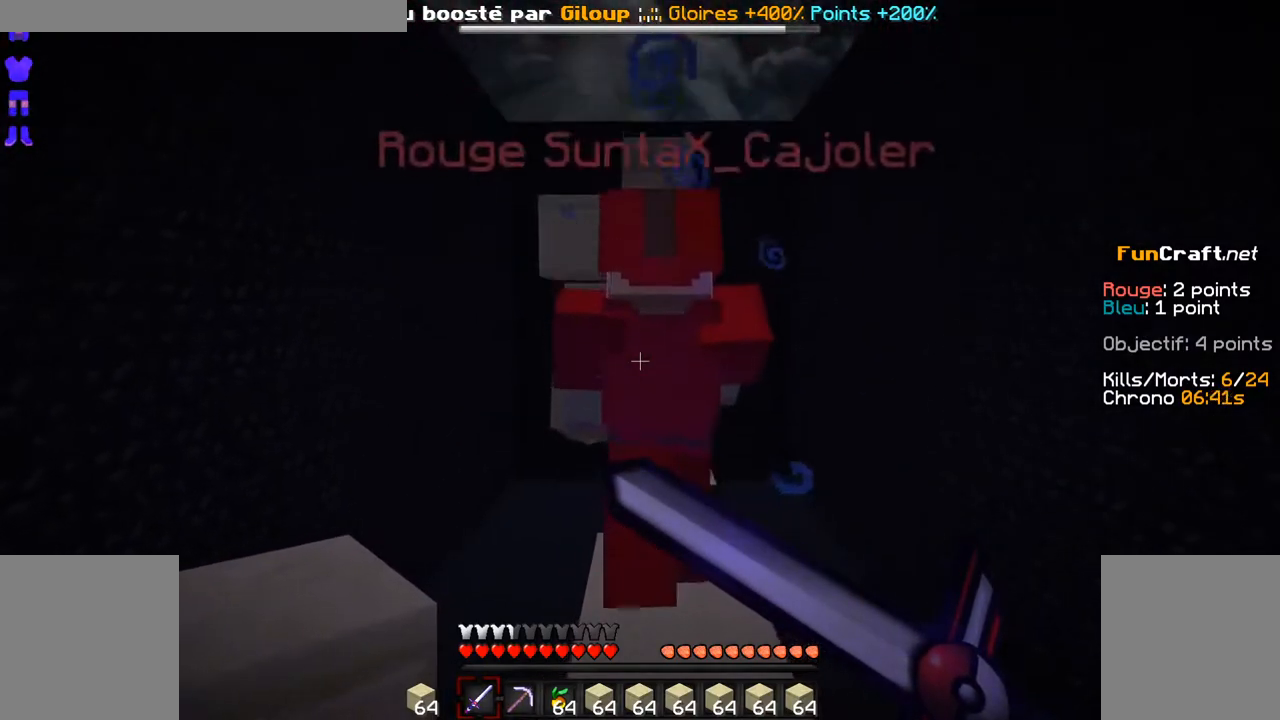
{"keys": ["z"], "mouse": ["right"], "events": []}